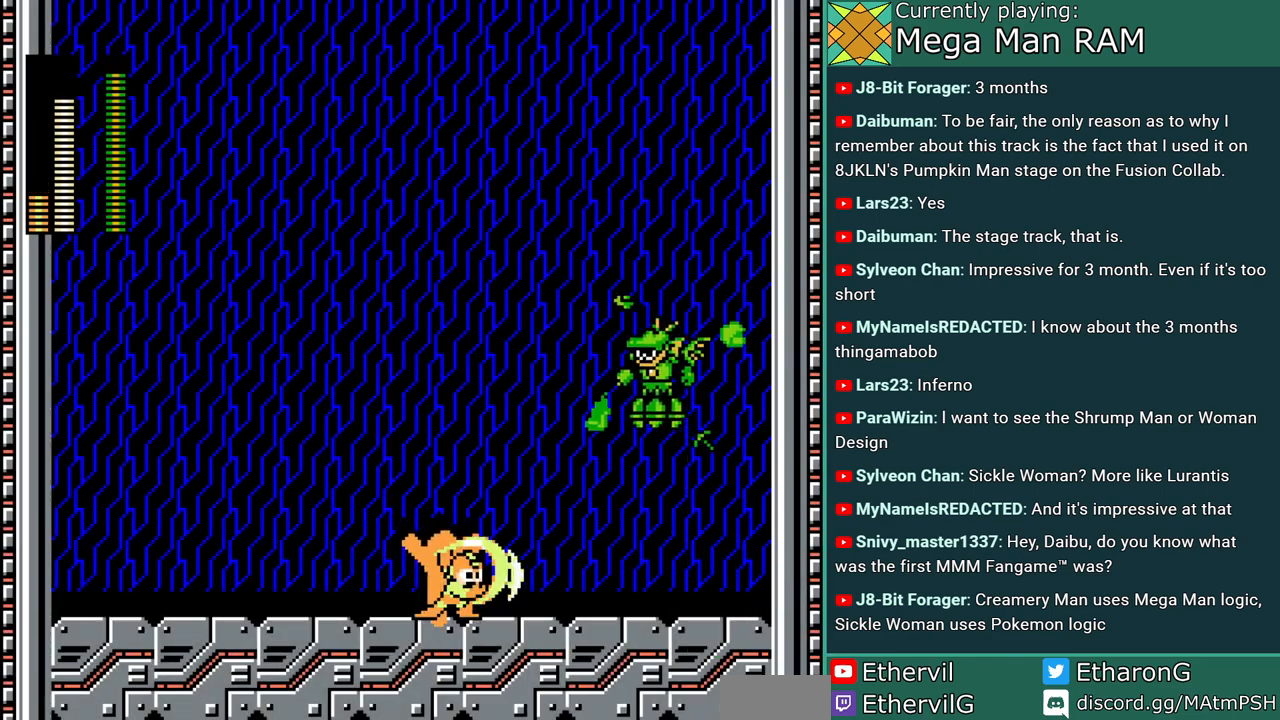
Gameplay with a controller; each line is a JSON object with the inputs held at the frame after it. "events" lists button and stick changes between this image and that frame as [ms after this image, input, new state], when the widget could be followed in between. Not read: L3 R3 START.
{"buttons": ["C", "DPAD_LEFT"], "events": [[267, "DPAD_LEFT", "down"], [367, "C", "down"]]}
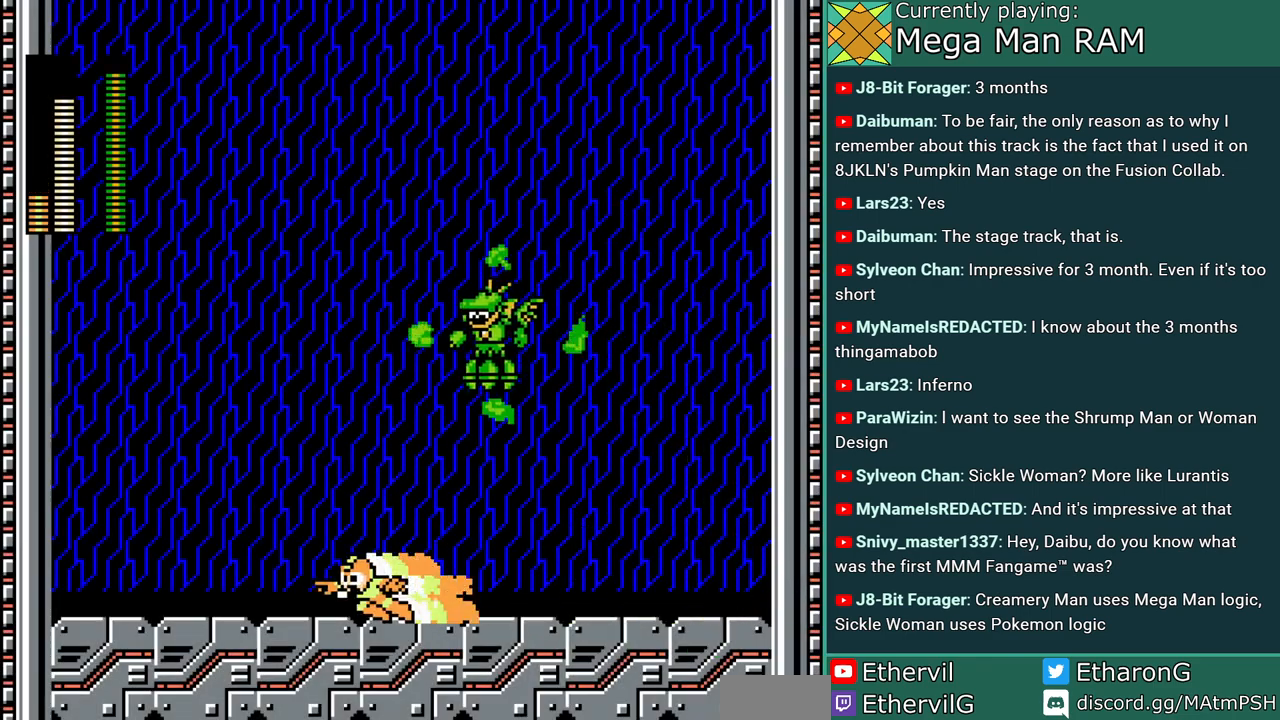
{"buttons": ["B", "DPAD_RIGHT"], "events": [[167, "B", "down"], [267, "DPAD_LEFT", "up"], [300, "DPAD_RIGHT", "down"], [350, "C", "up"]]}
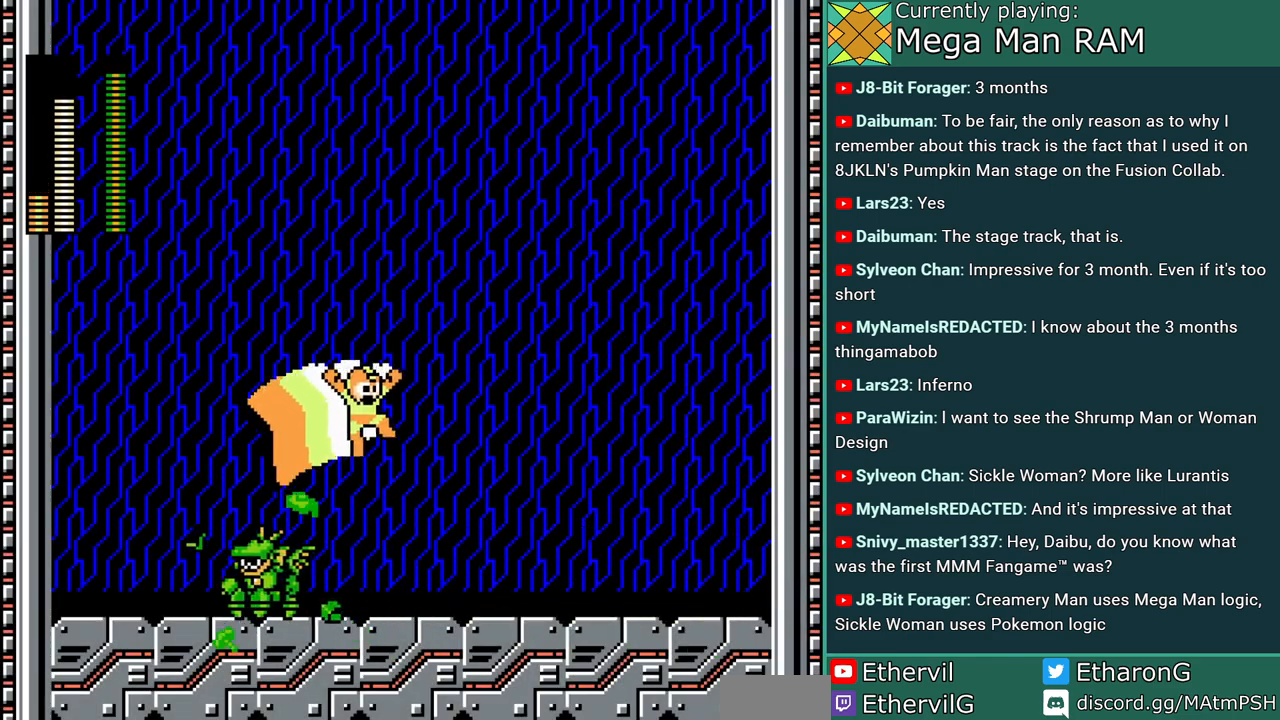
{"buttons": [], "events": [[33, "DPAD_RIGHT", "up"], [67, "B", "up"], [67, "DPAD_LEFT", "down"], [283, "DPAD_LEFT", "up"], [350, "A", "down"], [417, "A", "up"]]}
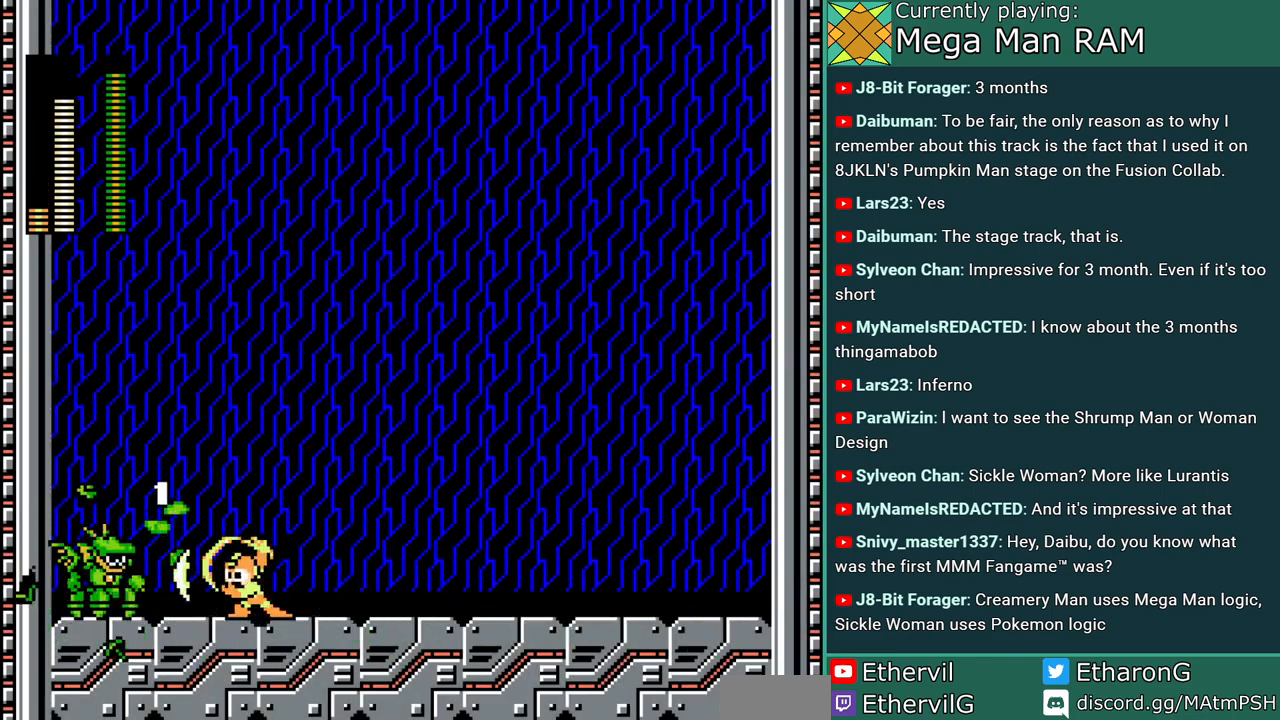
{"buttons": ["C", "DPAD_RIGHT"], "events": [[200, "DPAD_RIGHT", "down"], [300, "C", "down"]]}
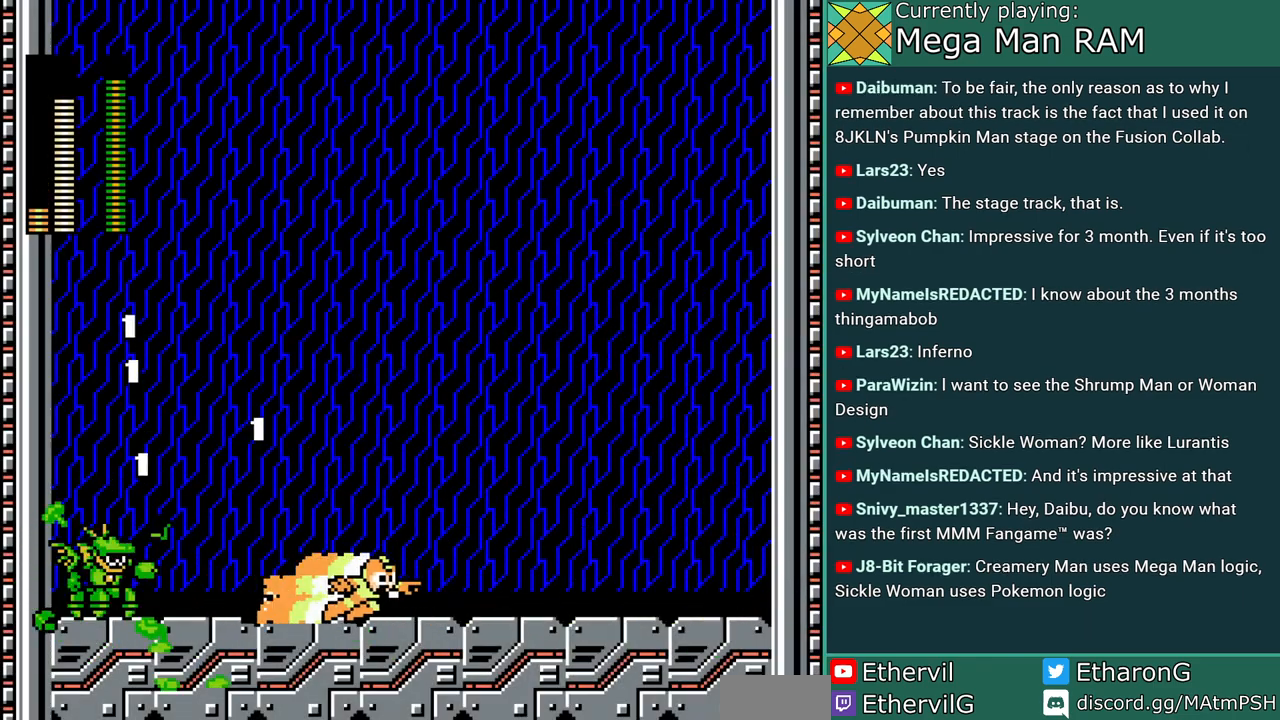
{"buttons": ["B", "DPAD_RIGHT"], "events": [[200, "C", "up"], [450, "B", "down"]]}
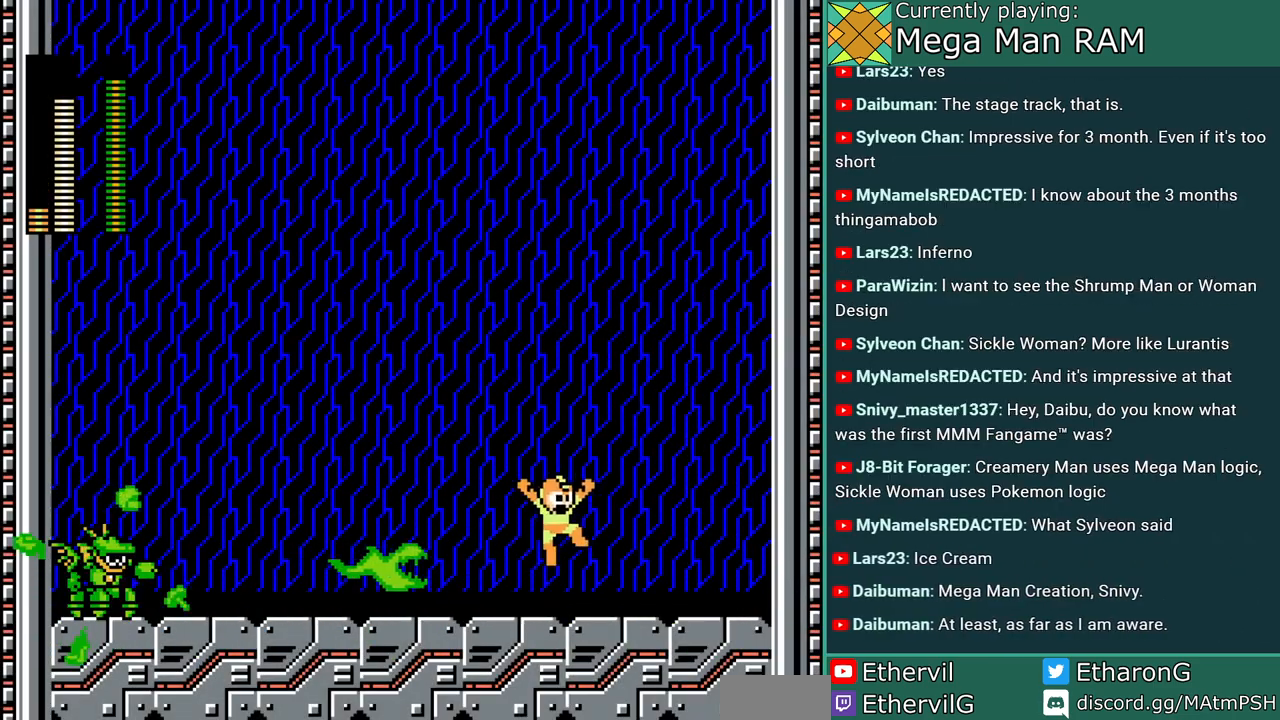
{"buttons": [], "events": [[67, "DPAD_LEFT", "down"], [67, "DPAD_RIGHT", "up"], [167, "B", "up"], [317, "DPAD_LEFT", "up"]]}
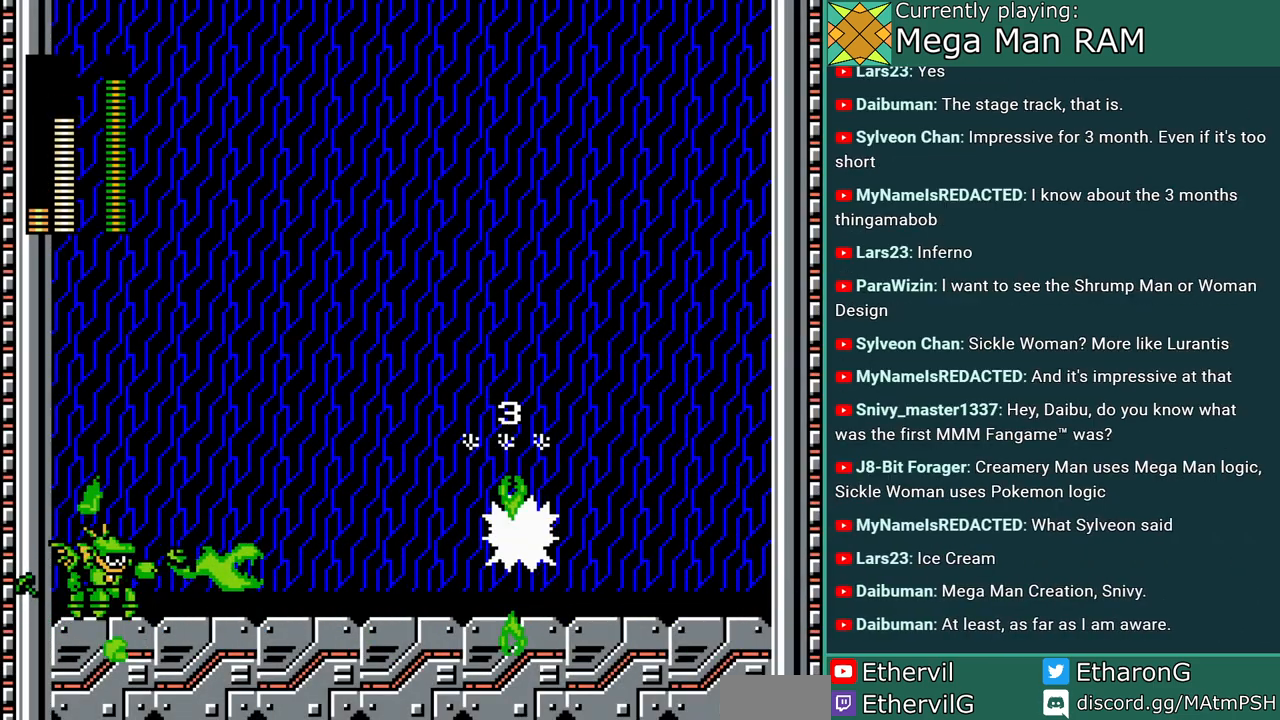
{"buttons": [], "events": [[283, "A", "down"], [350, "A", "up"]]}
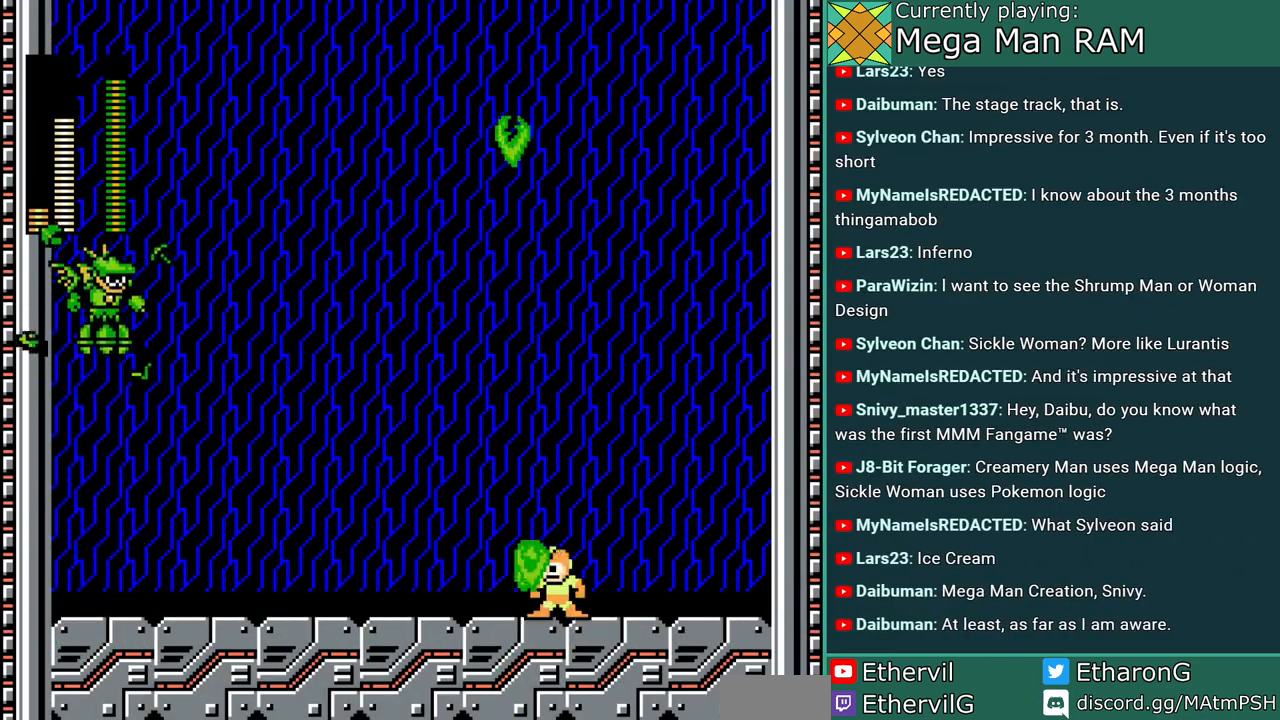
{"buttons": ["A"], "events": [[450, "A", "down"]]}
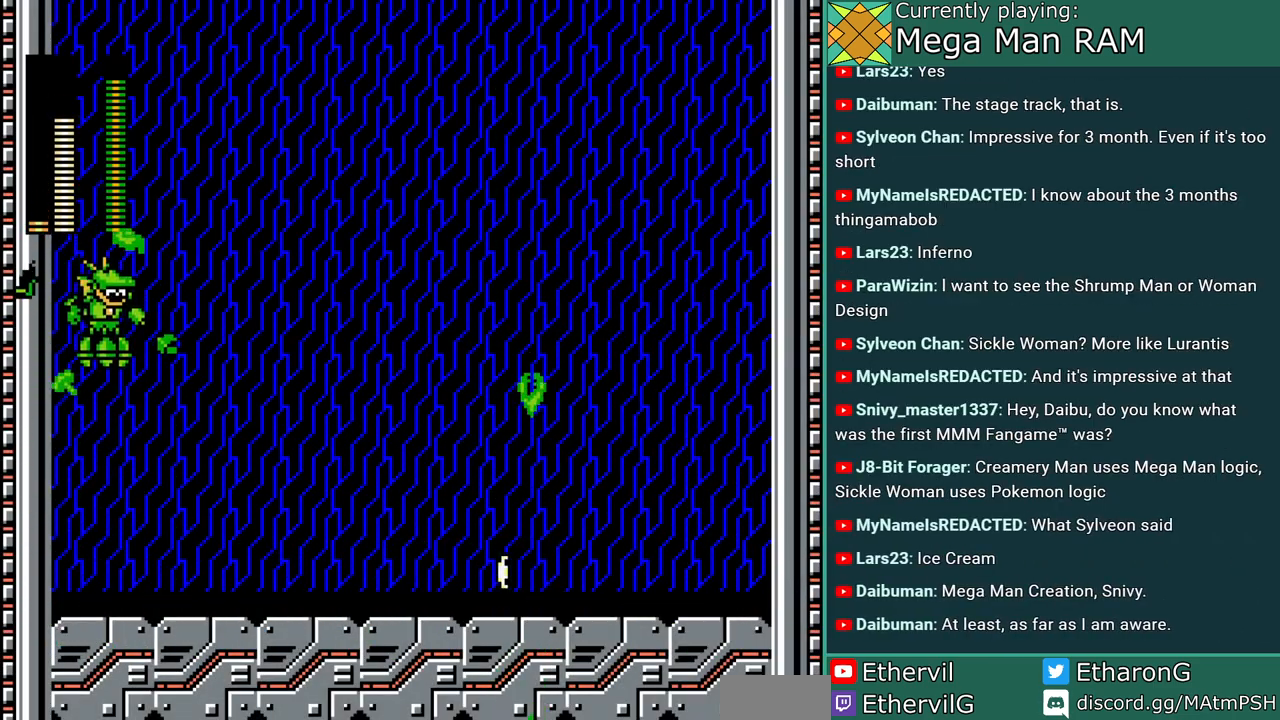
{"buttons": [], "events": [[17, "A", "up"]]}
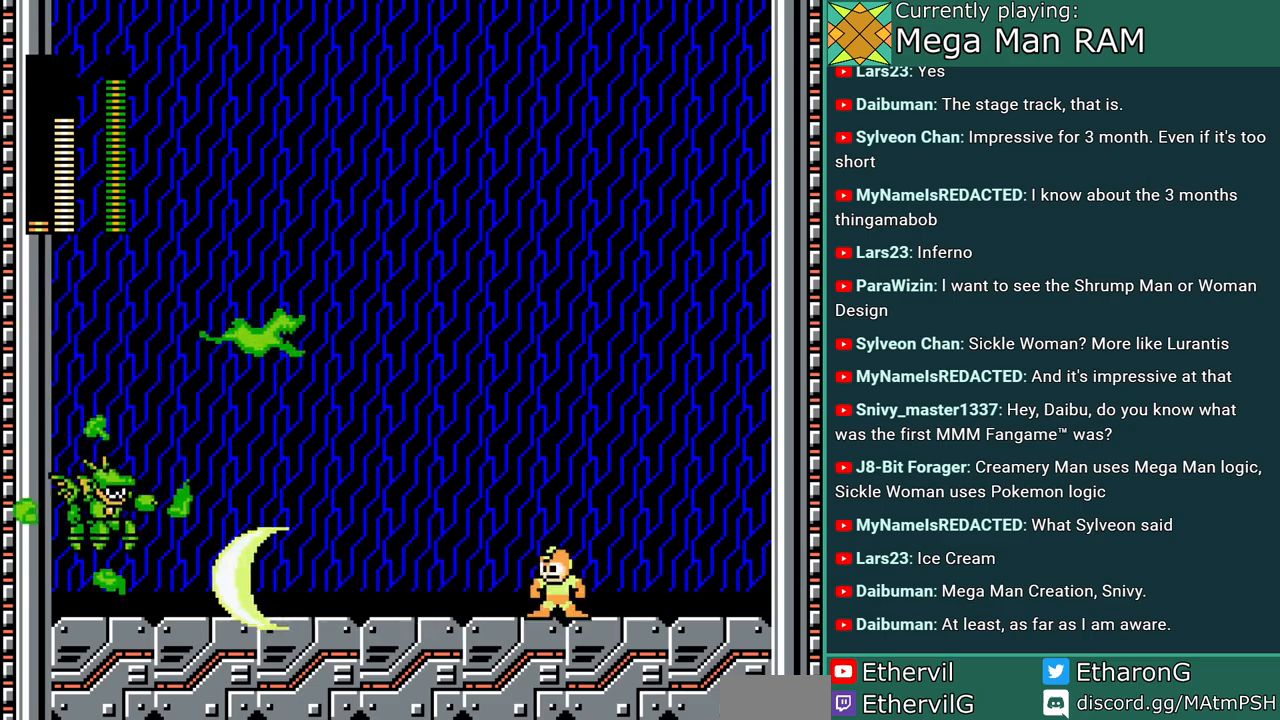
{"buttons": ["C", "DPAD_RIGHT"], "events": [[183, "DPAD_RIGHT", "down"], [317, "C", "down"]]}
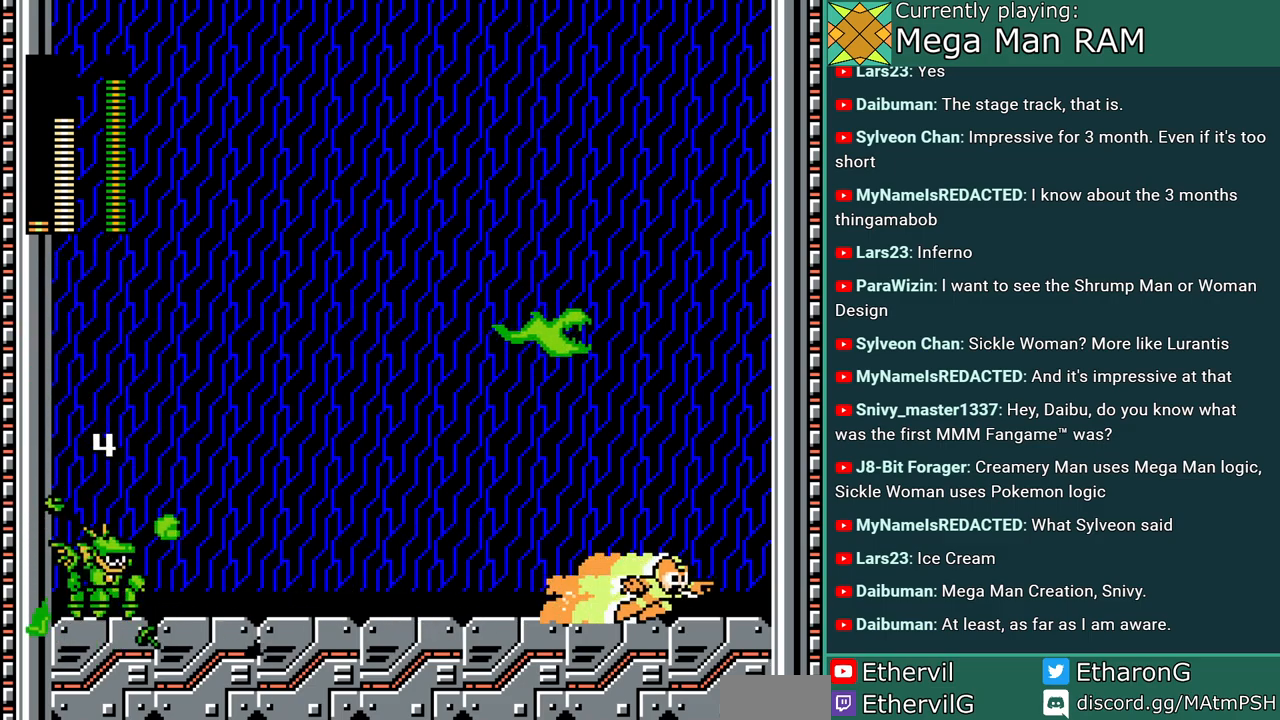
{"buttons": ["DPAD_LEFT"], "events": [[83, "C", "up"], [83, "DPAD_RIGHT", "up"], [117, "DPAD_LEFT", "down"], [250, "C", "down"], [483, "C", "up"]]}